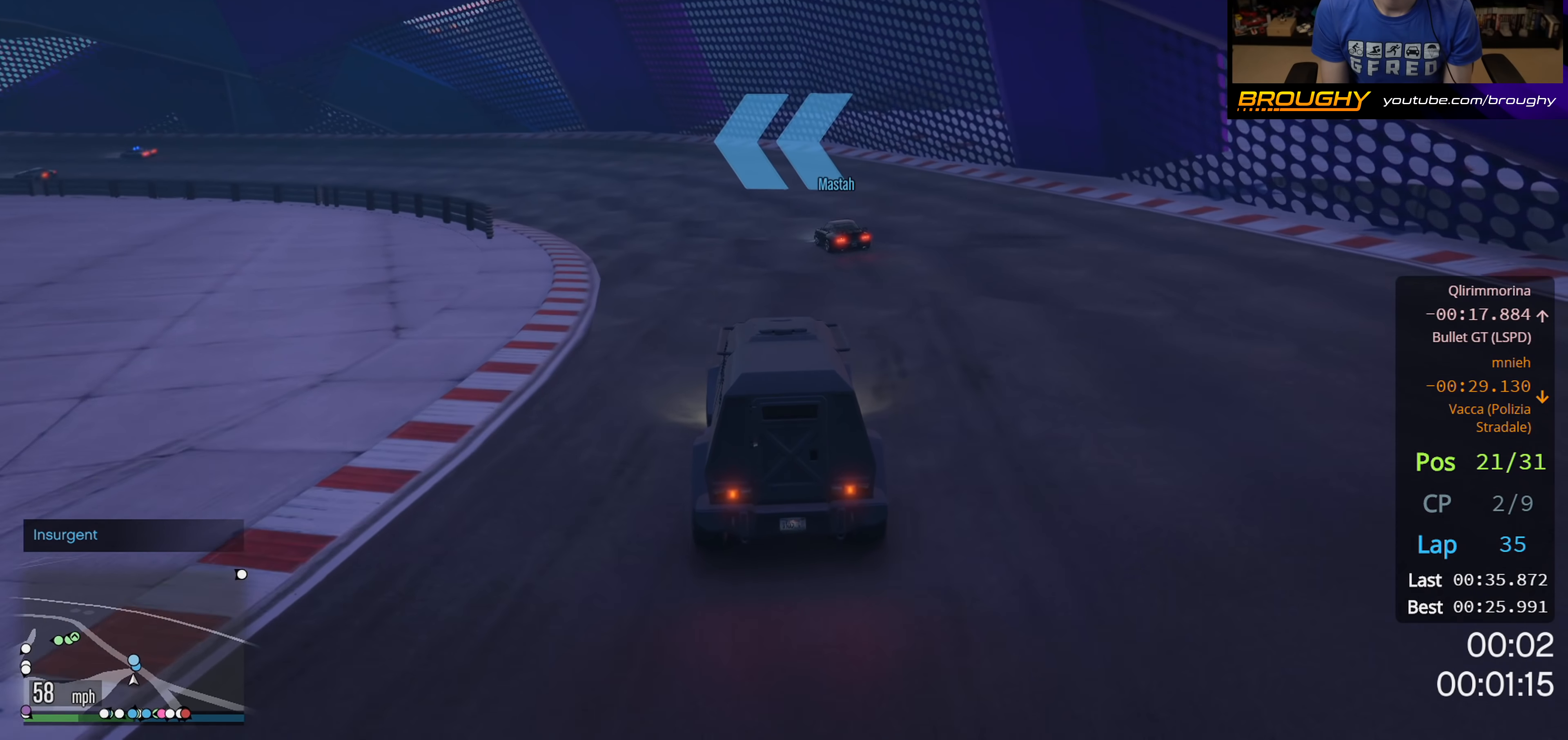
Gameplay with a controller (Xbox layout); each line is a JSON object with the inputs held at the frame after it. "events" lists button and stick changes between this image and that frame as [ms after this image, input, new state], when the widget could be followed in between.
{"buttons": ["R2"], "left_stick": "up-left", "right_stick": "center", "events": [[67, "left_stick", "up-left"], [233, "left_stick", "center"], [383, "left_stick", "up-left"]]}
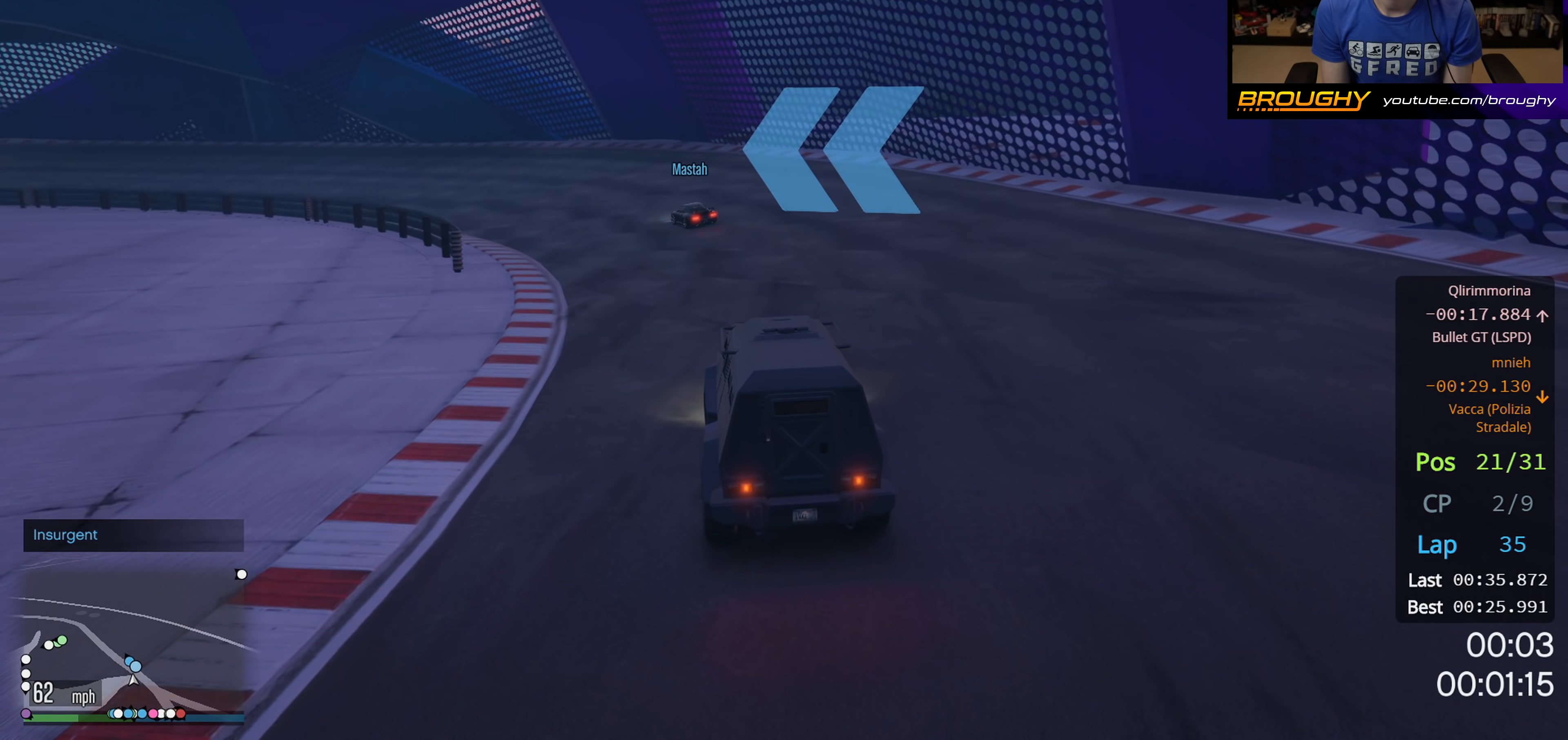
{"buttons": ["R2"], "left_stick": "center", "right_stick": "center", "events": [[33, "left_stick", "center"], [283, "left_stick", "up-left"], [433, "left_stick", "center"]]}
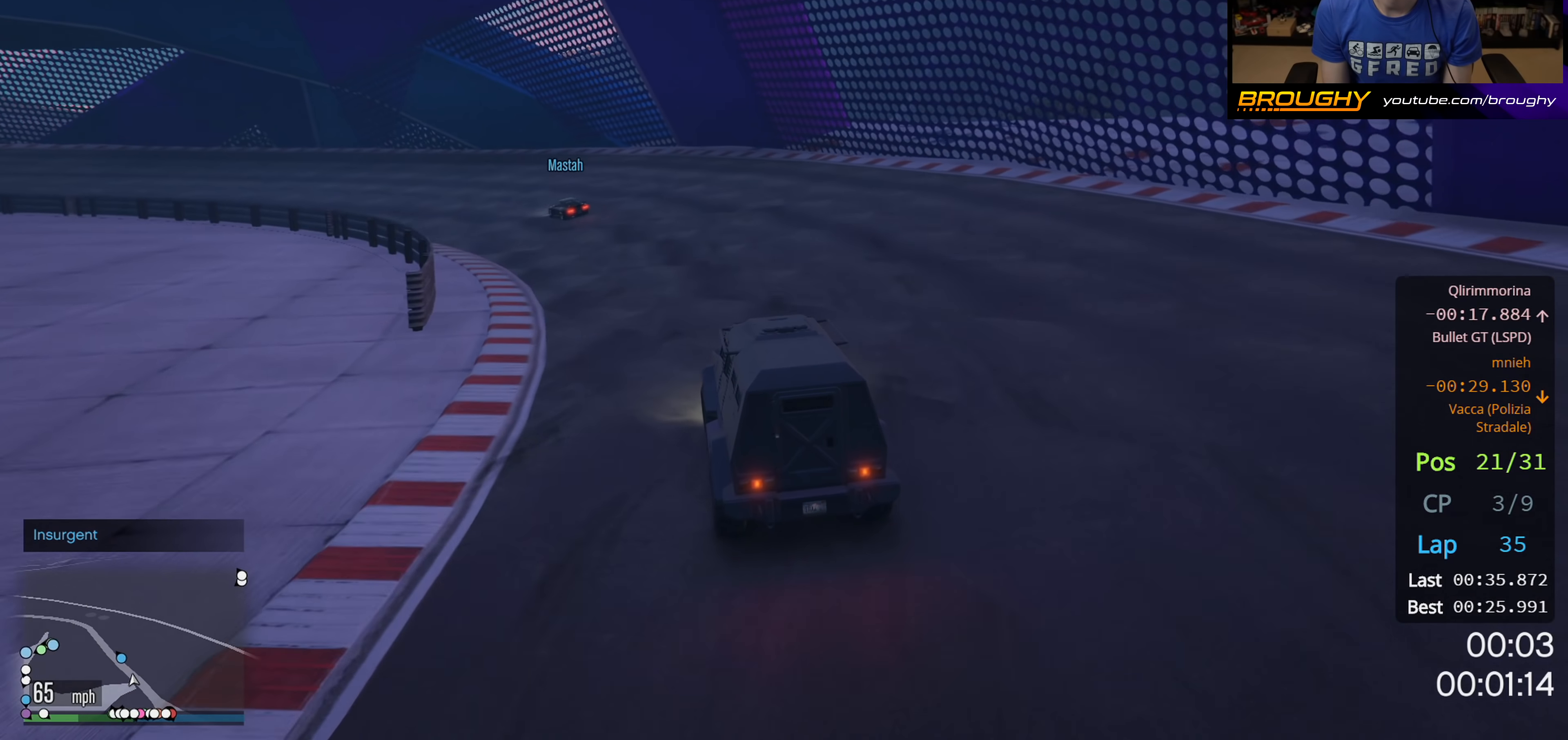
{"buttons": ["R2"], "left_stick": "up-left", "right_stick": "center", "events": [[83, "left_stick", "up-left"], [250, "left_stick", "center"], [400, "left_stick", "left"], [450, "left_stick", "up-left"]]}
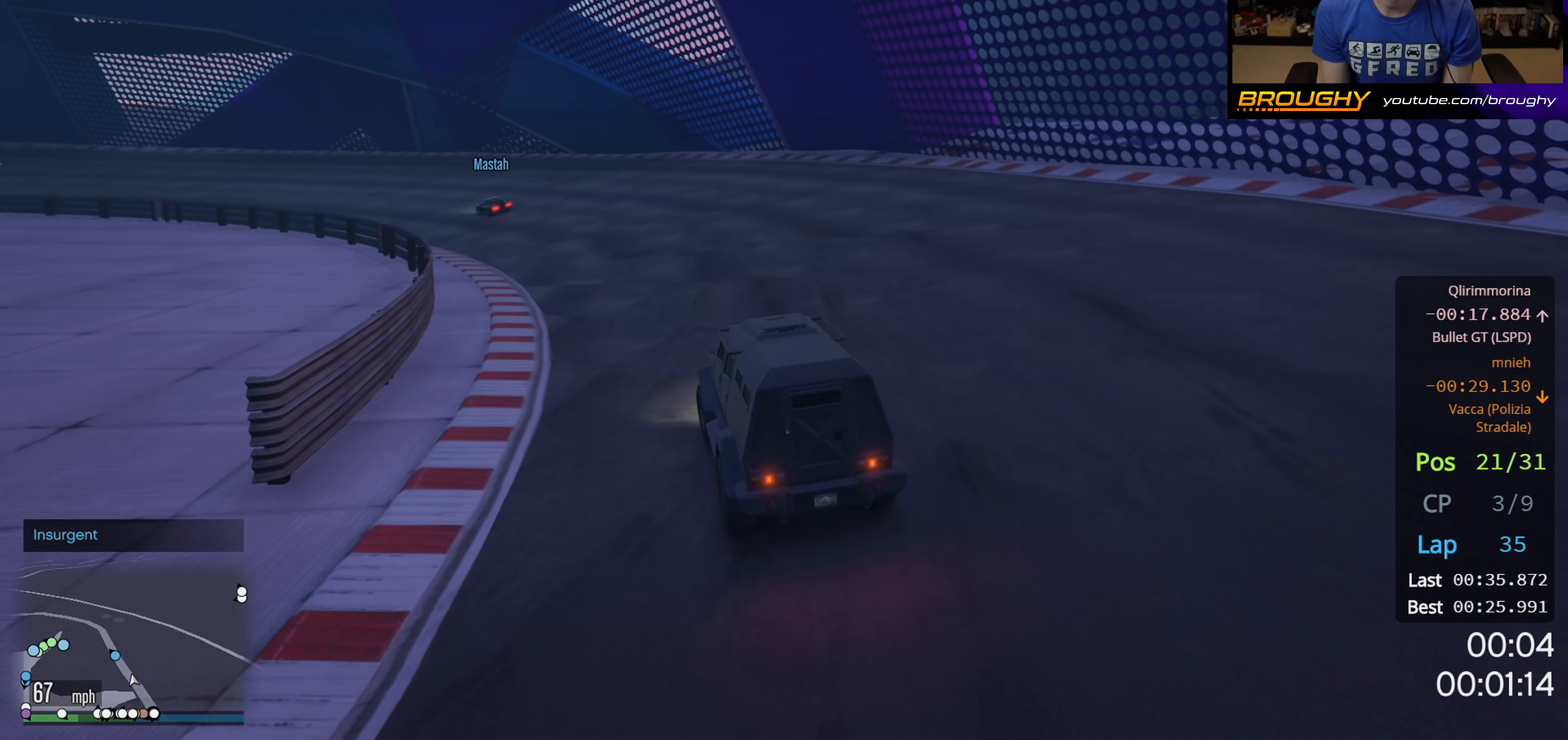
{"buttons": ["R2"], "left_stick": "center", "right_stick": "center", "events": [[67, "left_stick", "center"], [300, "left_stick", "up-left"], [433, "left_stick", "center"]]}
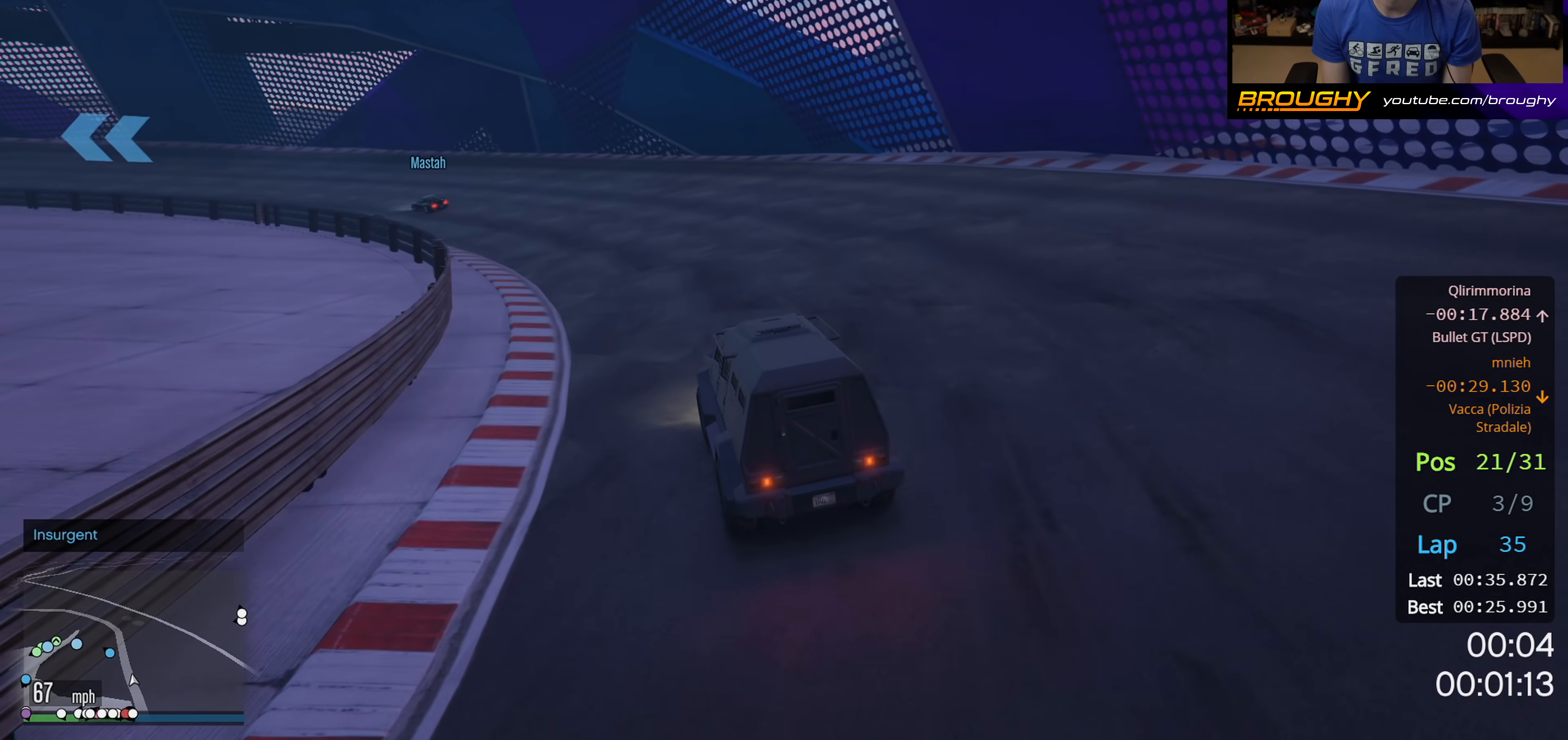
{"buttons": ["R2"], "left_stick": "up-left", "right_stick": "center", "events": [[167, "left_stick", "left"], [217, "left_stick", "up-left"], [333, "left_stick", "center"], [467, "left_stick", "up-left"]]}
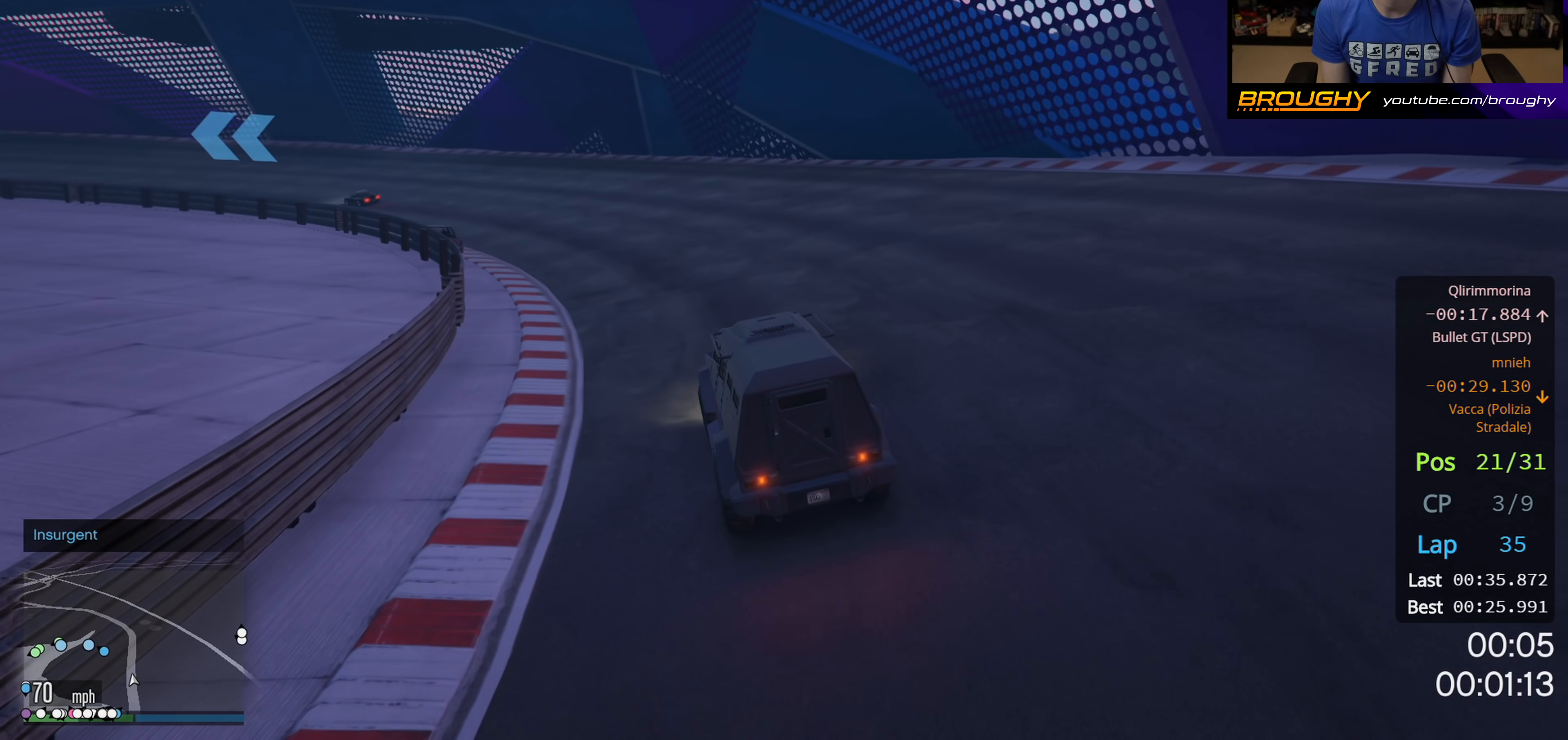
{"buttons": ["R2"], "left_stick": "center", "right_stick": "center", "events": [[133, "left_stick", "center"], [283, "left_stick", "up-left"], [417, "left_stick", "center"]]}
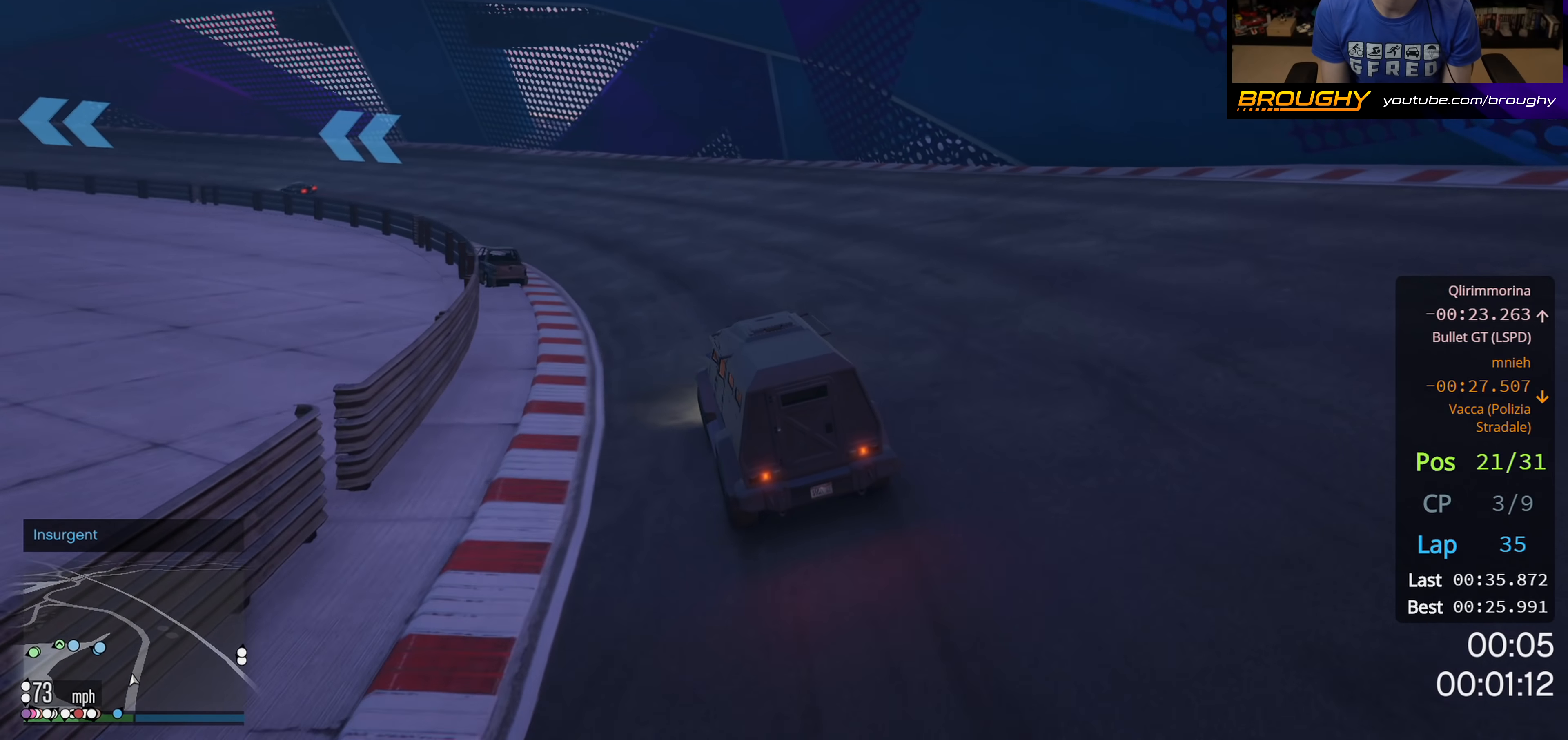
{"buttons": ["R2"], "left_stick": "up-left", "right_stick": "center", "events": [[167, "left_stick", "up-left"], [300, "left_stick", "center"], [400, "left_stick", "left"], [450, "left_stick", "up-left"]]}
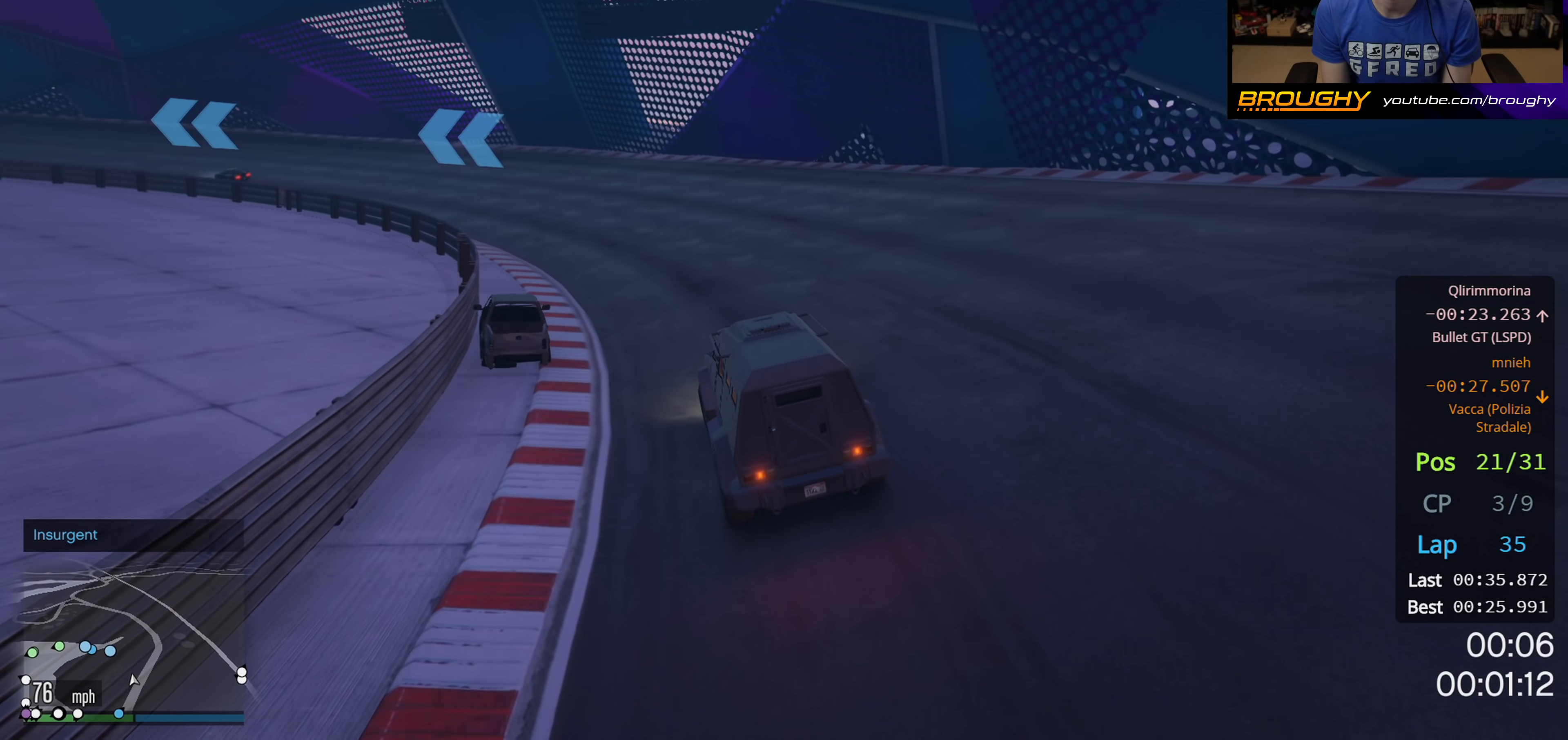
{"buttons": ["R2"], "left_stick": "center", "right_stick": "center", "events": [[67, "left_stick", "center"], [250, "left_stick", "up-left"], [417, "left_stick", "center"]]}
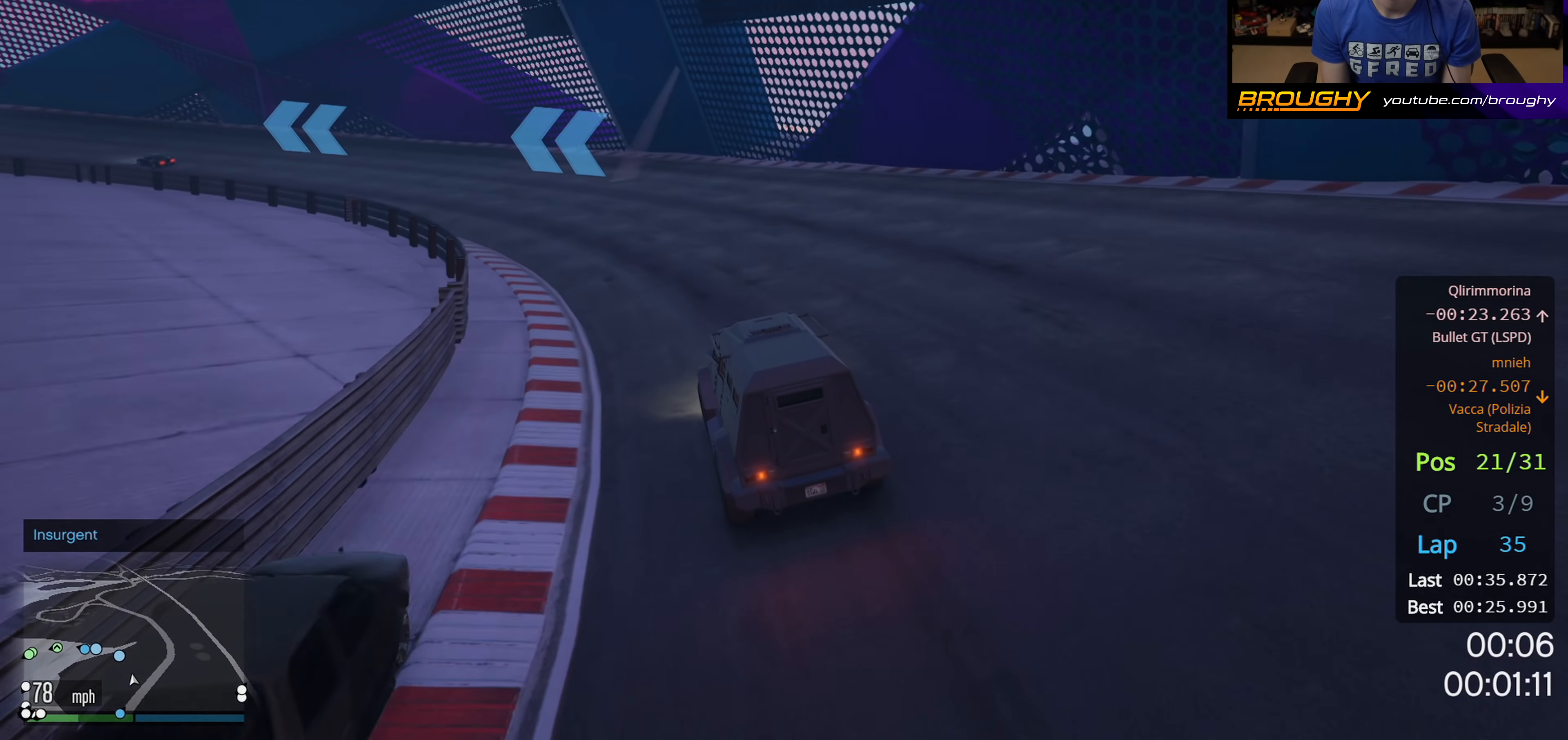
{"buttons": ["R2"], "left_stick": "up-left", "right_stick": "center", "events": [[83, "left_stick", "up-left"], [217, "left_stick", "center"], [350, "left_stick", "up-left"]]}
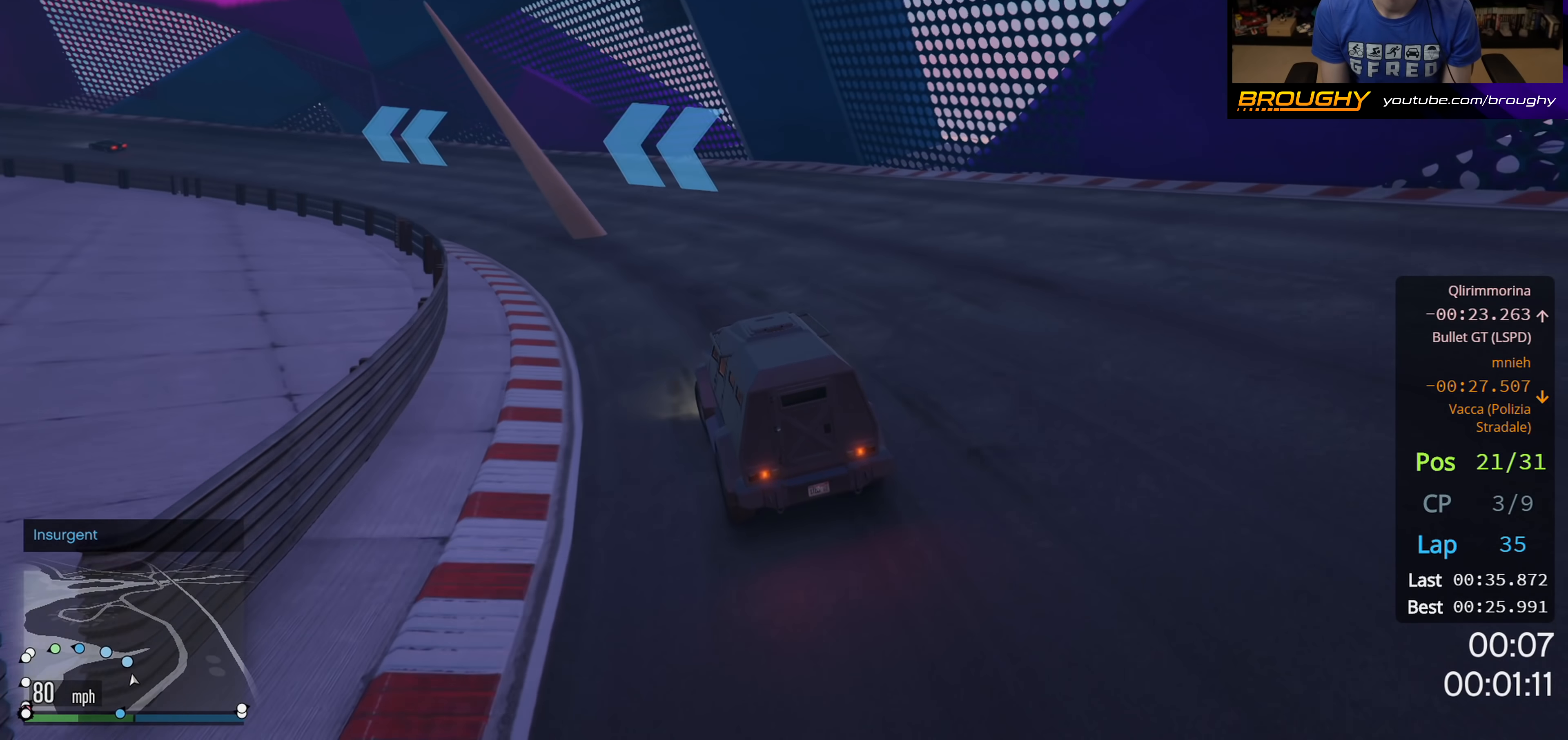
{"buttons": ["R2"], "left_stick": "center", "right_stick": "center", "events": [[150, "left_stick", "center"], [333, "left_stick", "right"], [483, "left_stick", "center"]]}
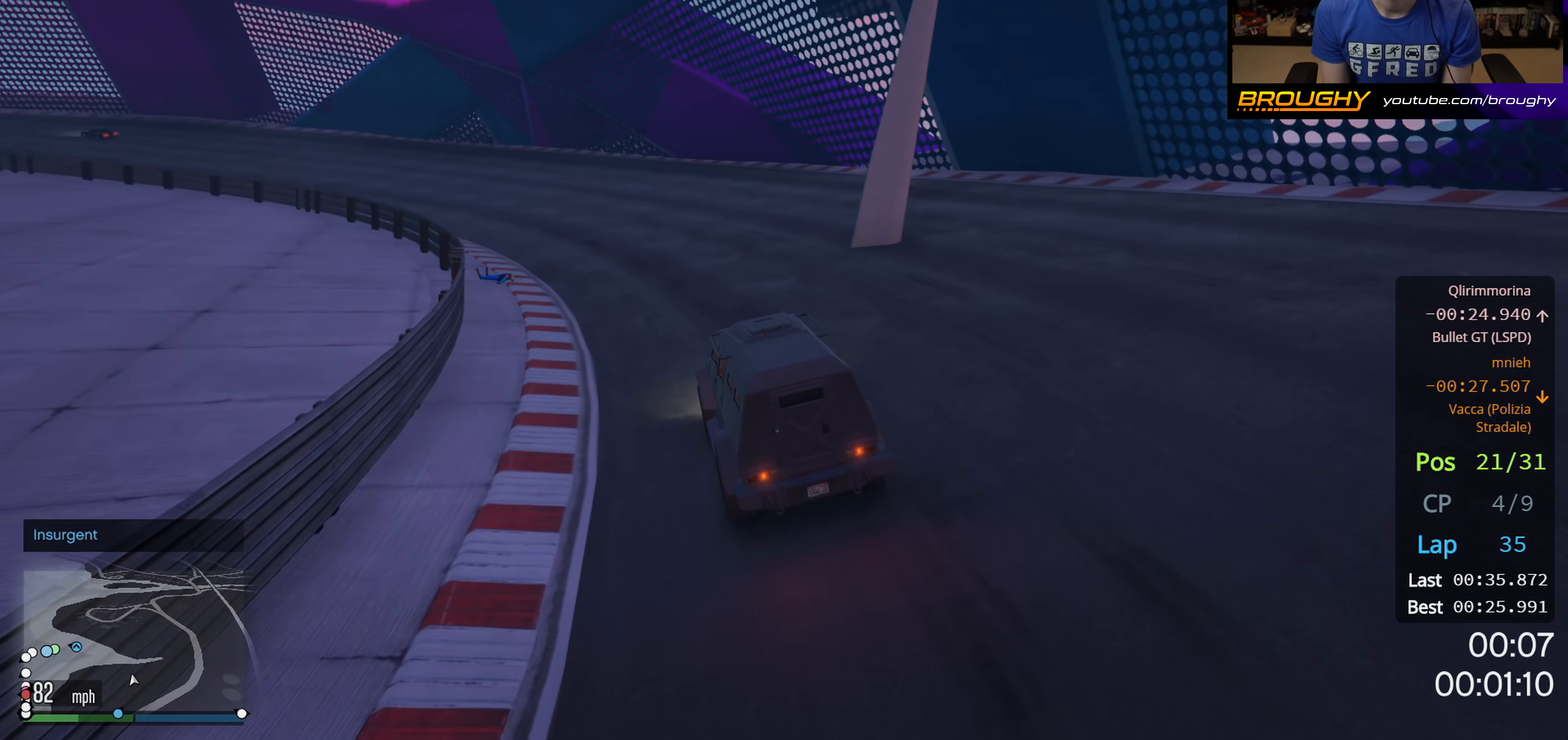
{"buttons": ["R2"], "left_stick": "up-left", "right_stick": "center", "events": [[50, "left_stick", "left"], [250, "left_stick", "center"], [433, "left_stick", "up-left"]]}
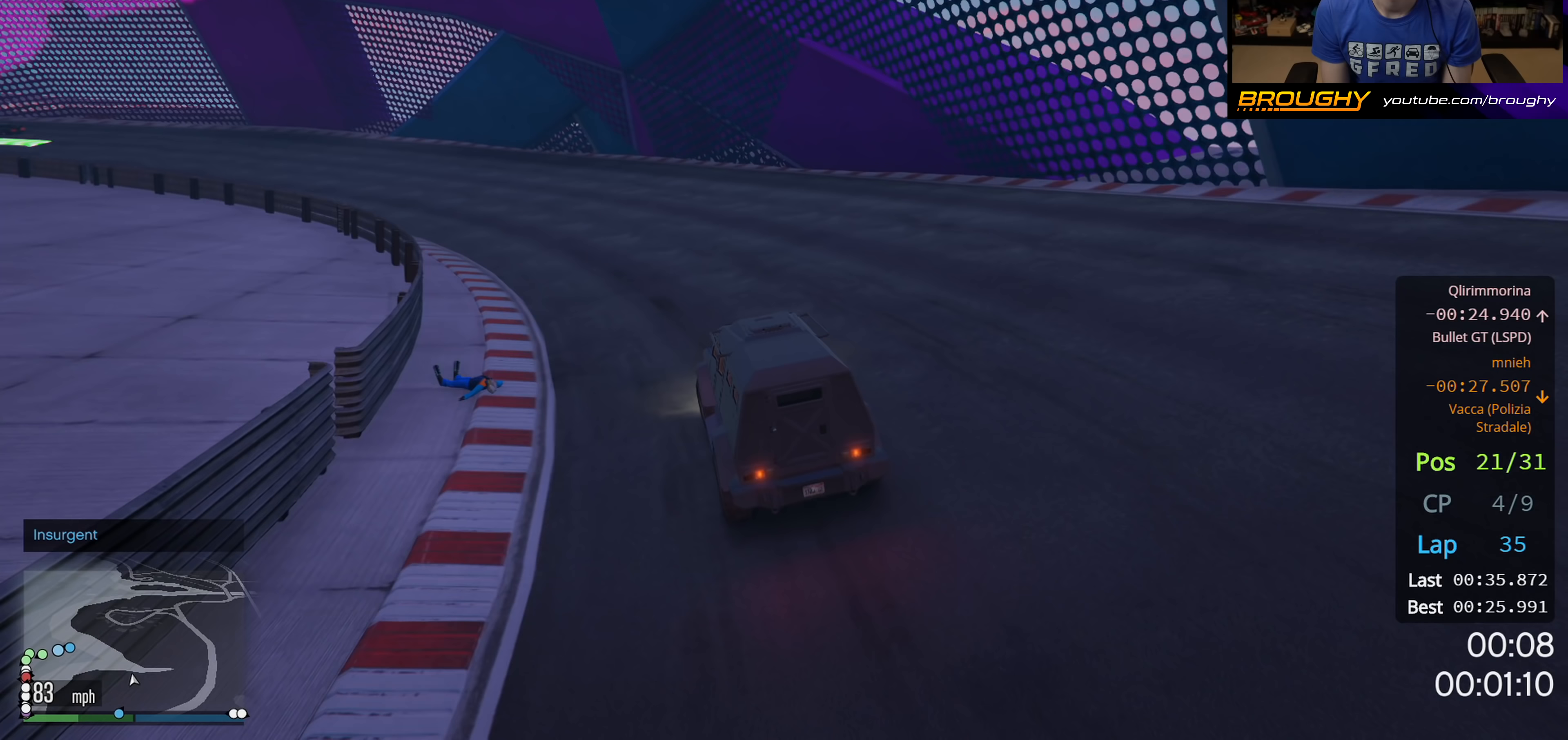
{"buttons": ["R2"], "left_stick": "center", "right_stick": "center", "events": [[83, "left_stick", "center"], [217, "left_stick", "up-left"], [417, "left_stick", "center"]]}
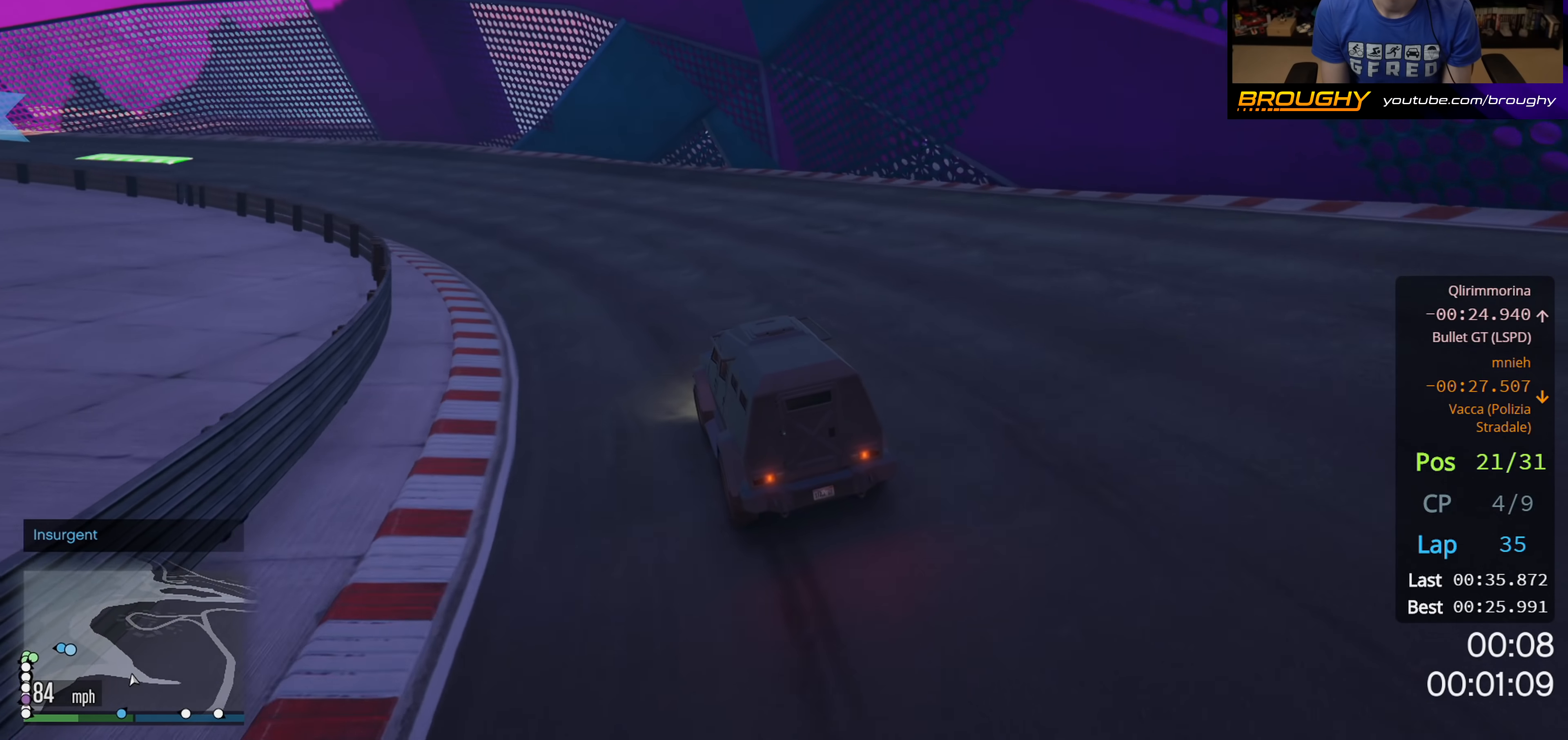
{"buttons": ["R2"], "left_stick": "up-left", "right_stick": "center", "events": [[33, "left_stick", "up-left"], [233, "left_stick", "center"], [383, "left_stick", "up-left"]]}
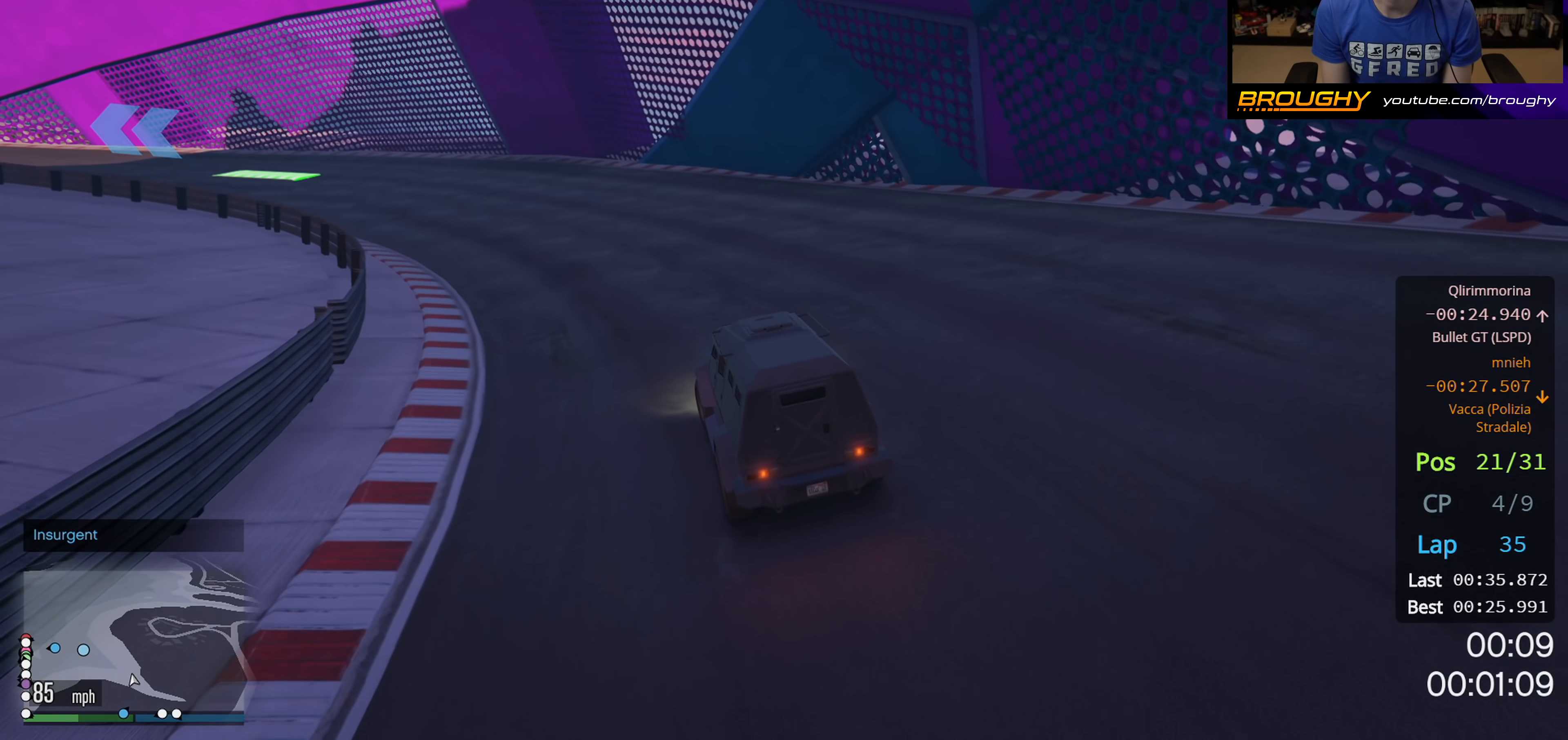
{"buttons": ["R2"], "left_stick": "center", "right_stick": "center", "events": [[67, "left_stick", "center"], [183, "left_stick", "up-left"], [367, "left_stick", "center"]]}
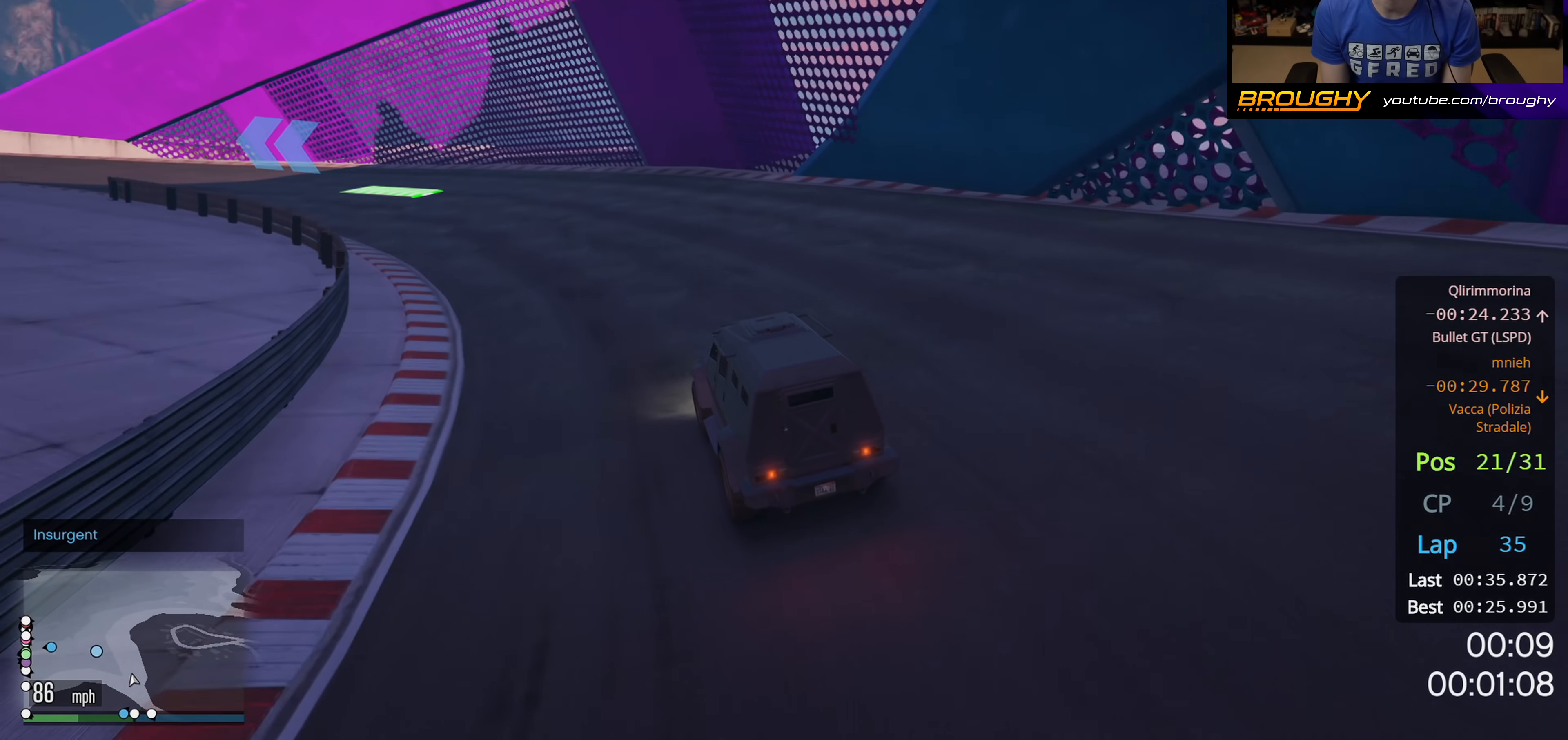
{"buttons": ["R2"], "left_stick": "center", "right_stick": "center", "events": [[17, "left_stick", "up-left"], [167, "left_stick", "center"]]}
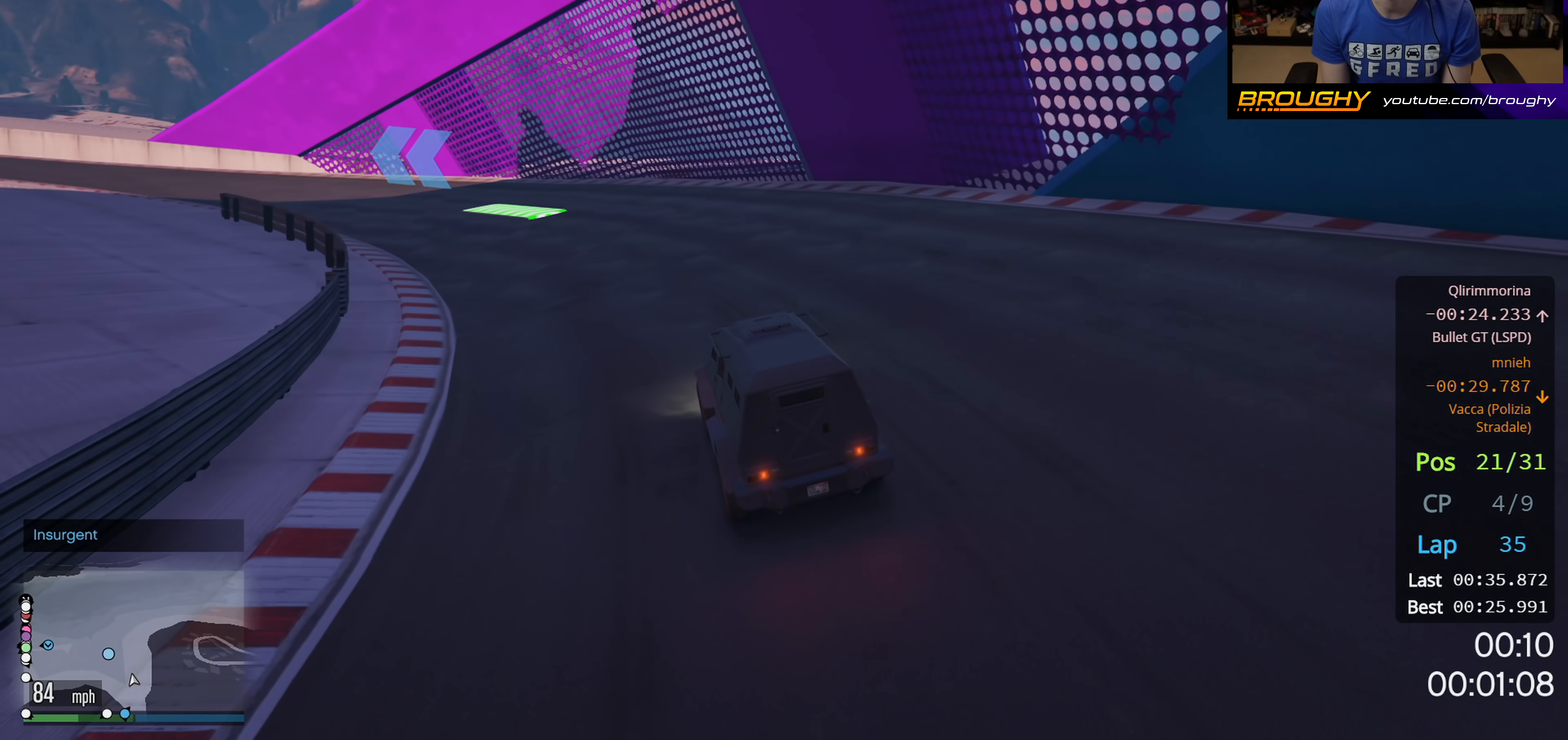
{"buttons": ["R2"], "left_stick": "up-left", "right_stick": "center", "events": [[50, "left_stick", "up-left"], [233, "left_stick", "center"], [367, "left_stick", "up-left"]]}
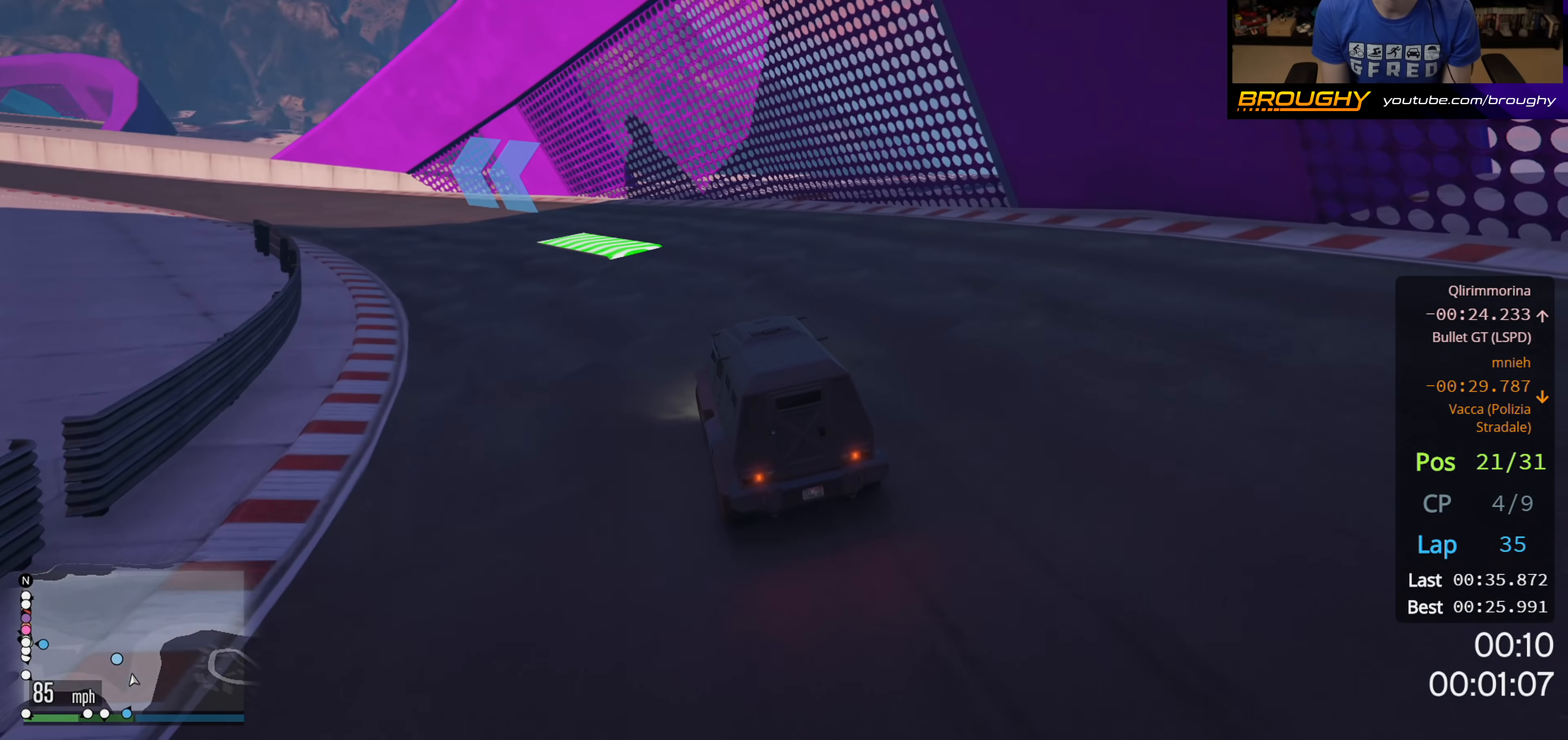
{"buttons": ["R2"], "left_stick": "up-left", "right_stick": "center", "events": [[33, "left_stick", "center"], [83, "left_stick", "left"], [267, "left_stick", "center"], [417, "left_stick", "left"], [483, "left_stick", "up-left"]]}
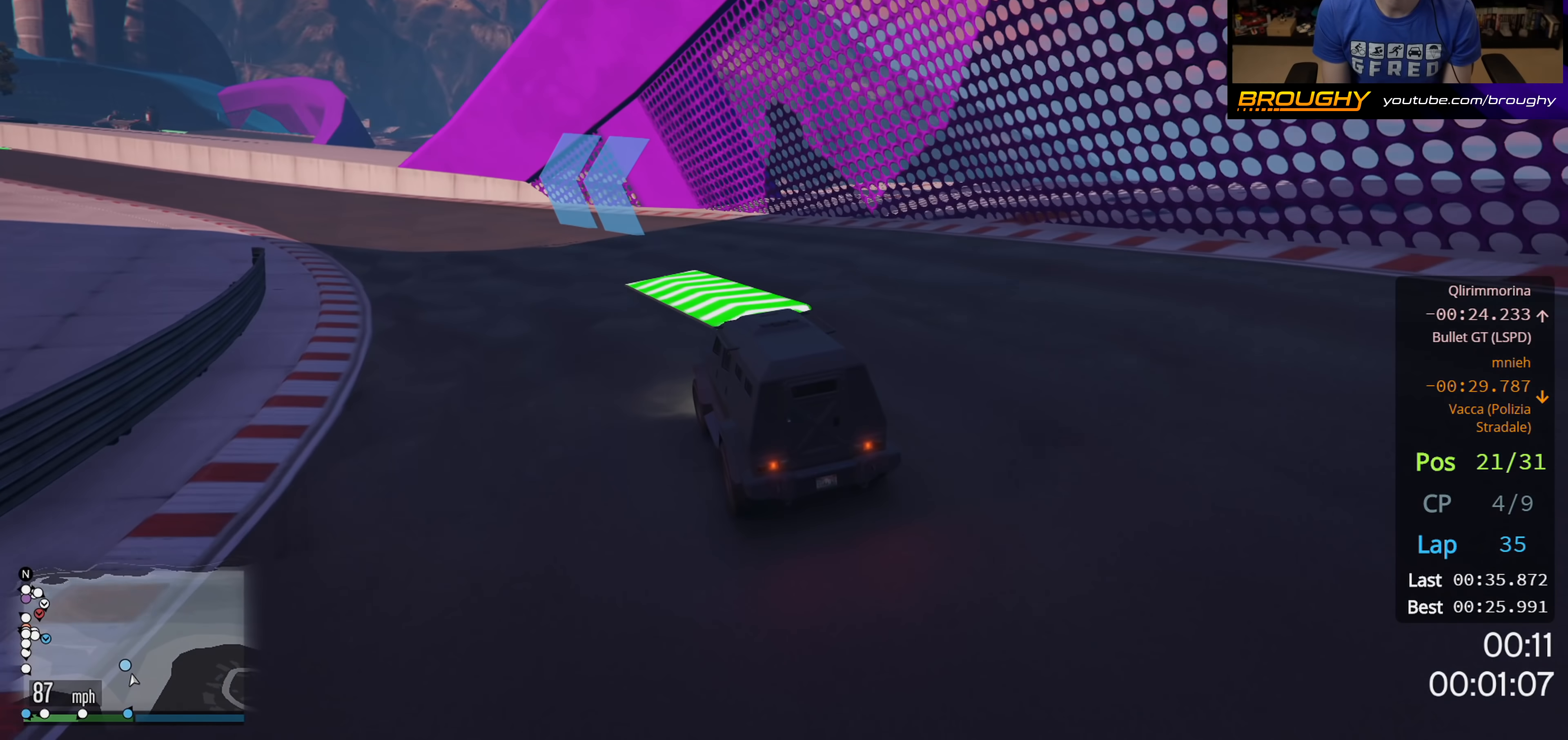
{"buttons": ["R2"], "left_stick": "left", "right_stick": "center", "events": [[400, "left_stick", "center"], [500, "left_stick", "left"]]}
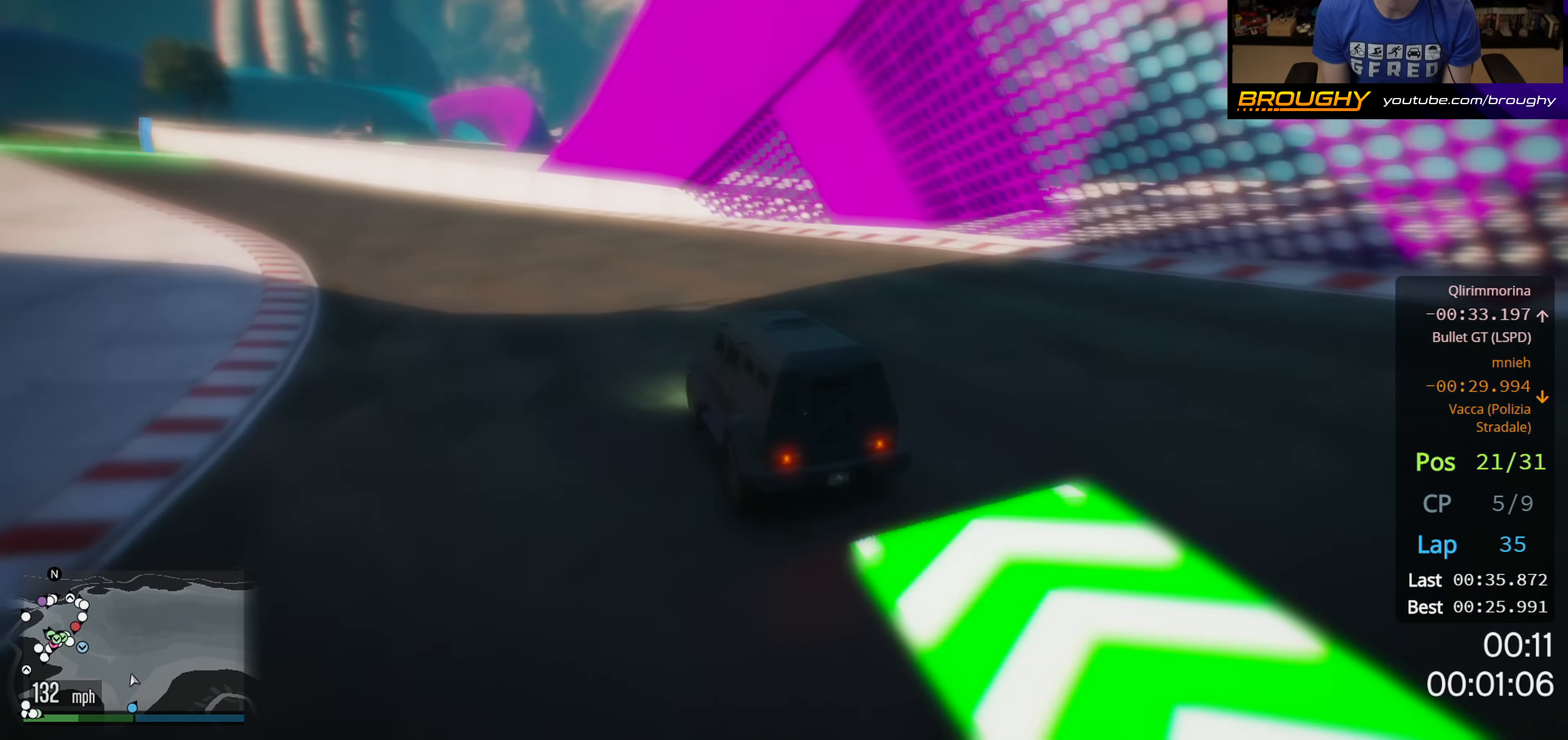
{"buttons": ["R2"], "left_stick": "center", "right_stick": "center", "events": [[83, "left_stick", "up-left"], [200, "left_stick", "center"], [317, "left_stick", "up-left"], [483, "left_stick", "center"]]}
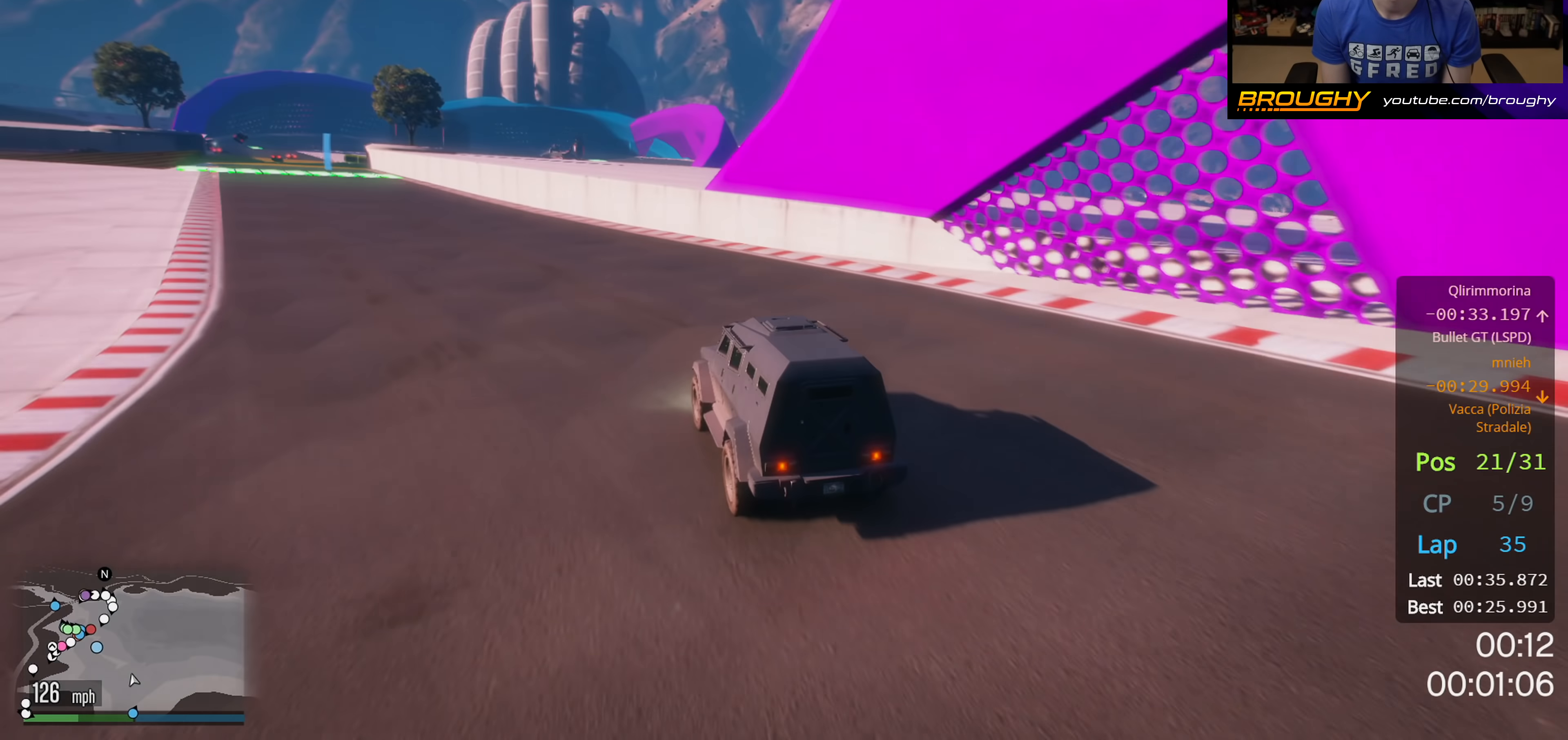
{"buttons": ["R2"], "left_stick": "up-left", "right_stick": "center", "events": [[33, "left_stick", "left"], [83, "left_stick", "up-left"], [267, "left_stick", "center"], [367, "left_stick", "up-left"]]}
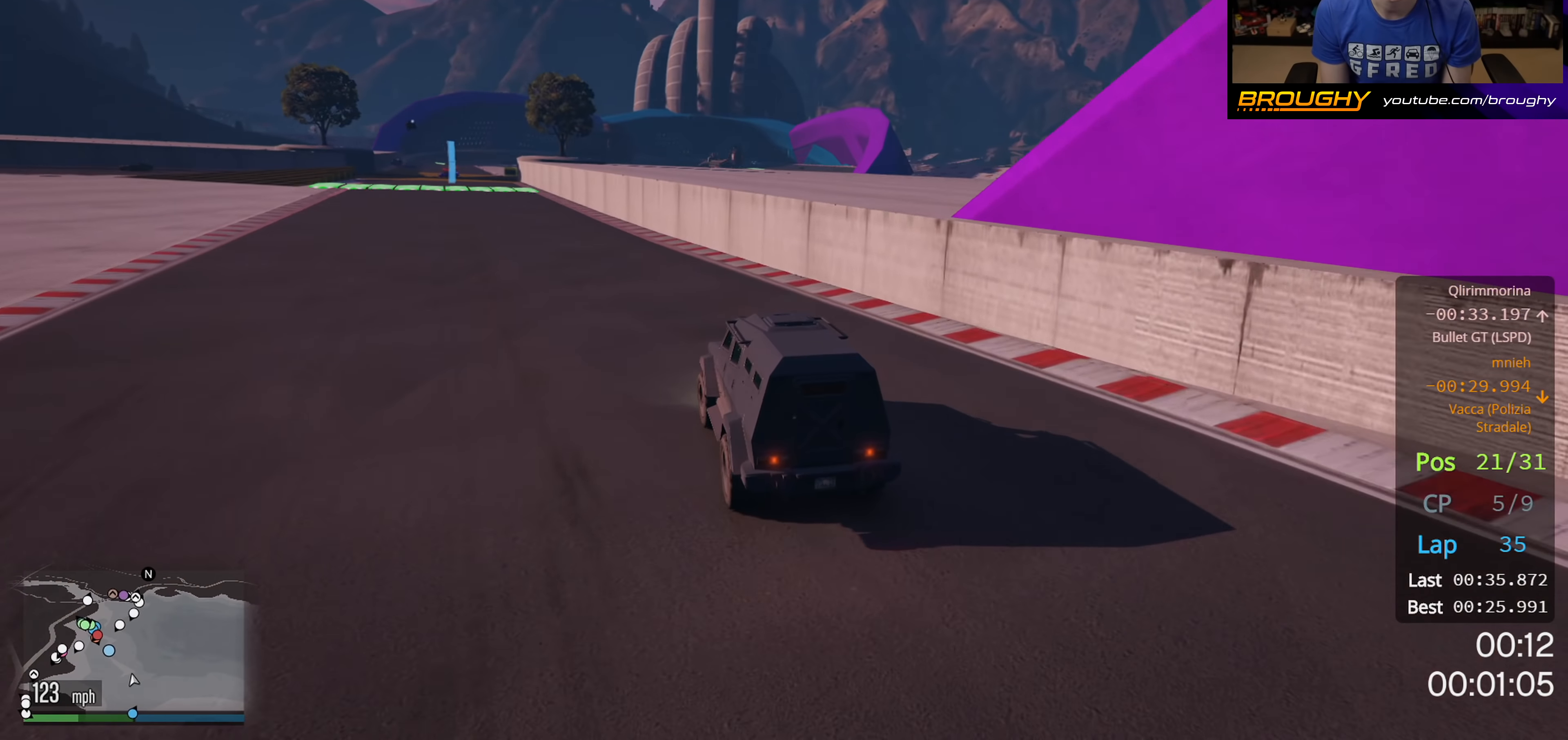
{"buttons": ["R2"], "left_stick": "center", "right_stick": "center", "events": [[33, "left_stick", "center"], [183, "left_stick", "up-left"], [317, "left_stick", "center"]]}
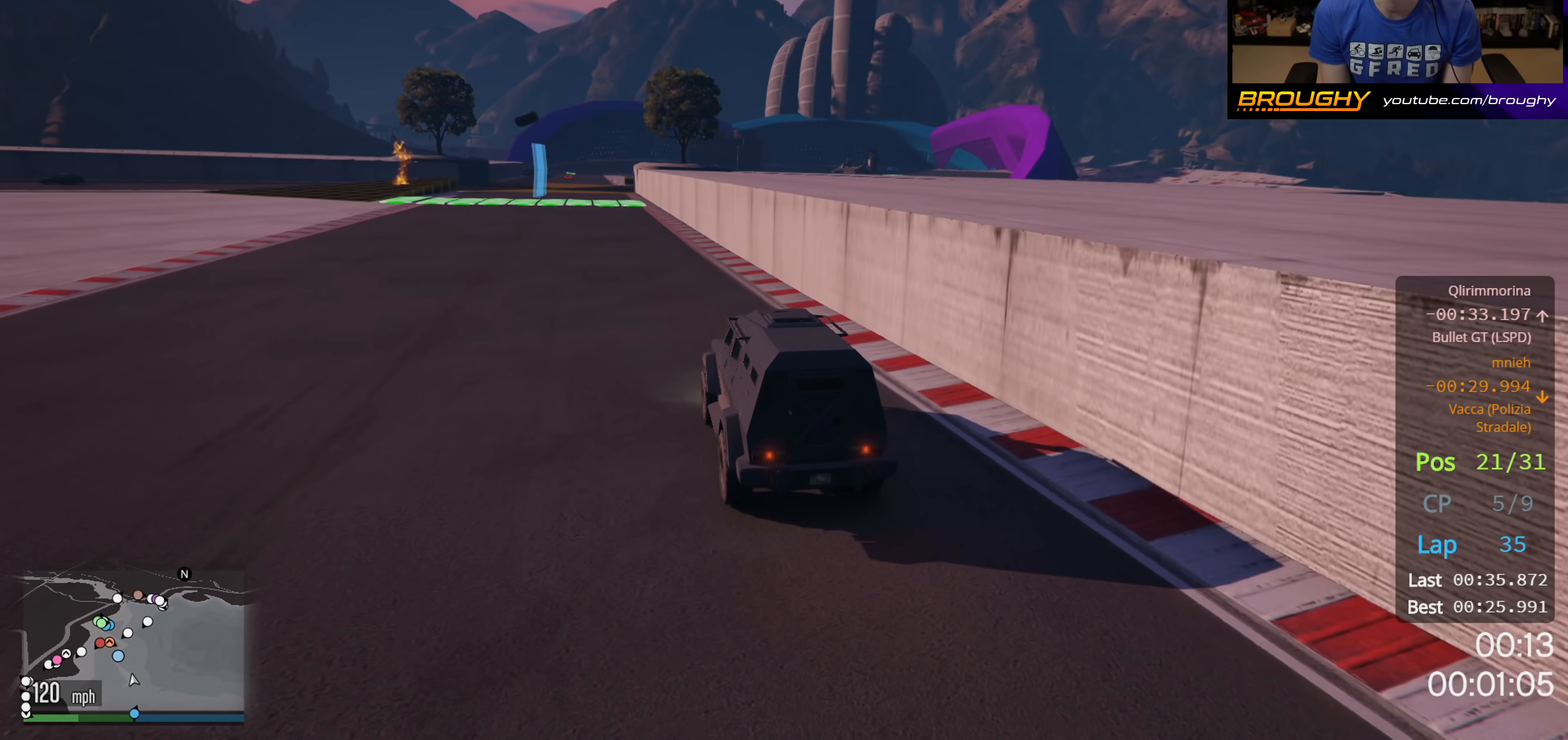
{"buttons": ["R2"], "left_stick": "center", "right_stick": "center", "events": [[17, "left_stick", "up-left"], [200, "left_stick", "center"]]}
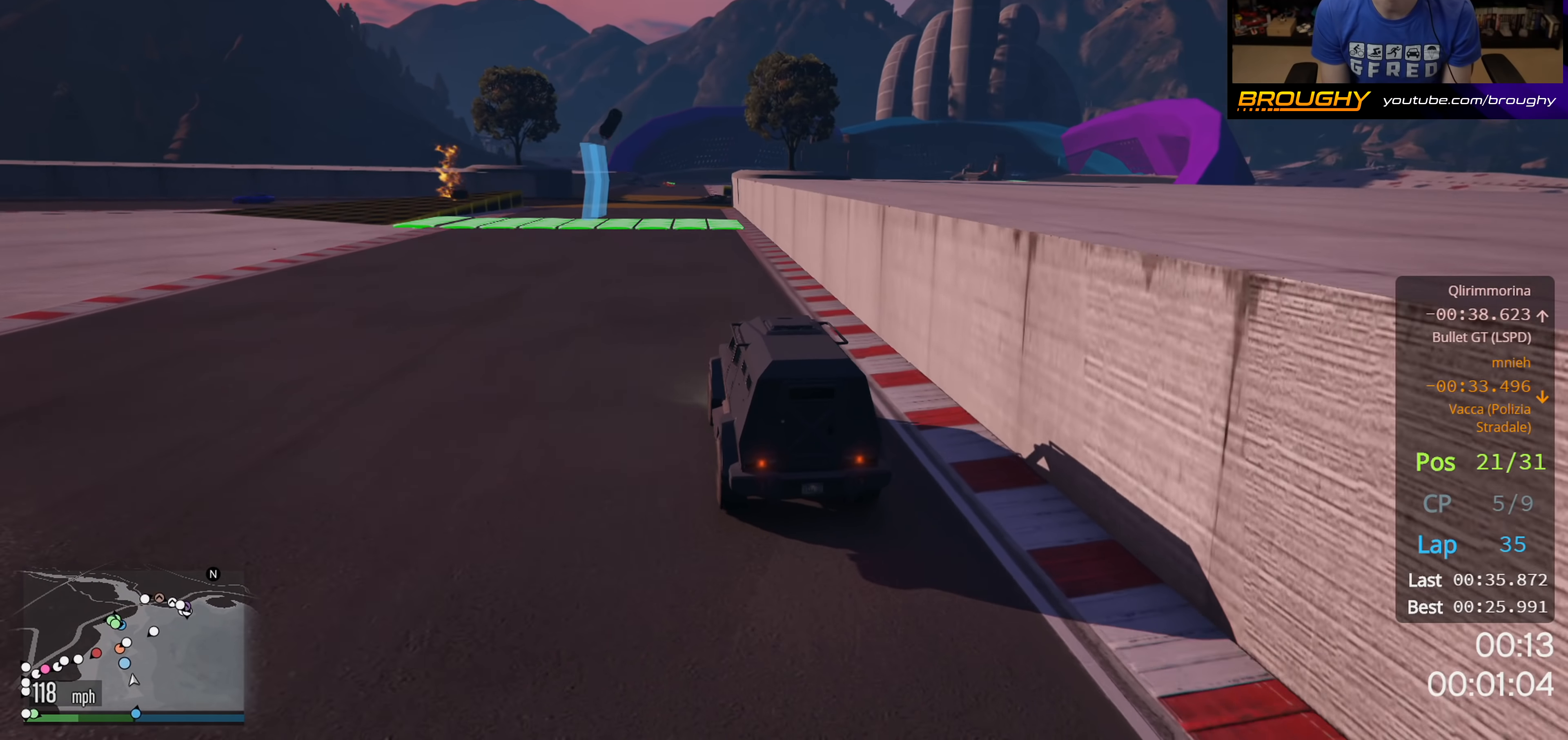
{"buttons": ["R2"], "left_stick": "center", "right_stick": "center", "events": []}
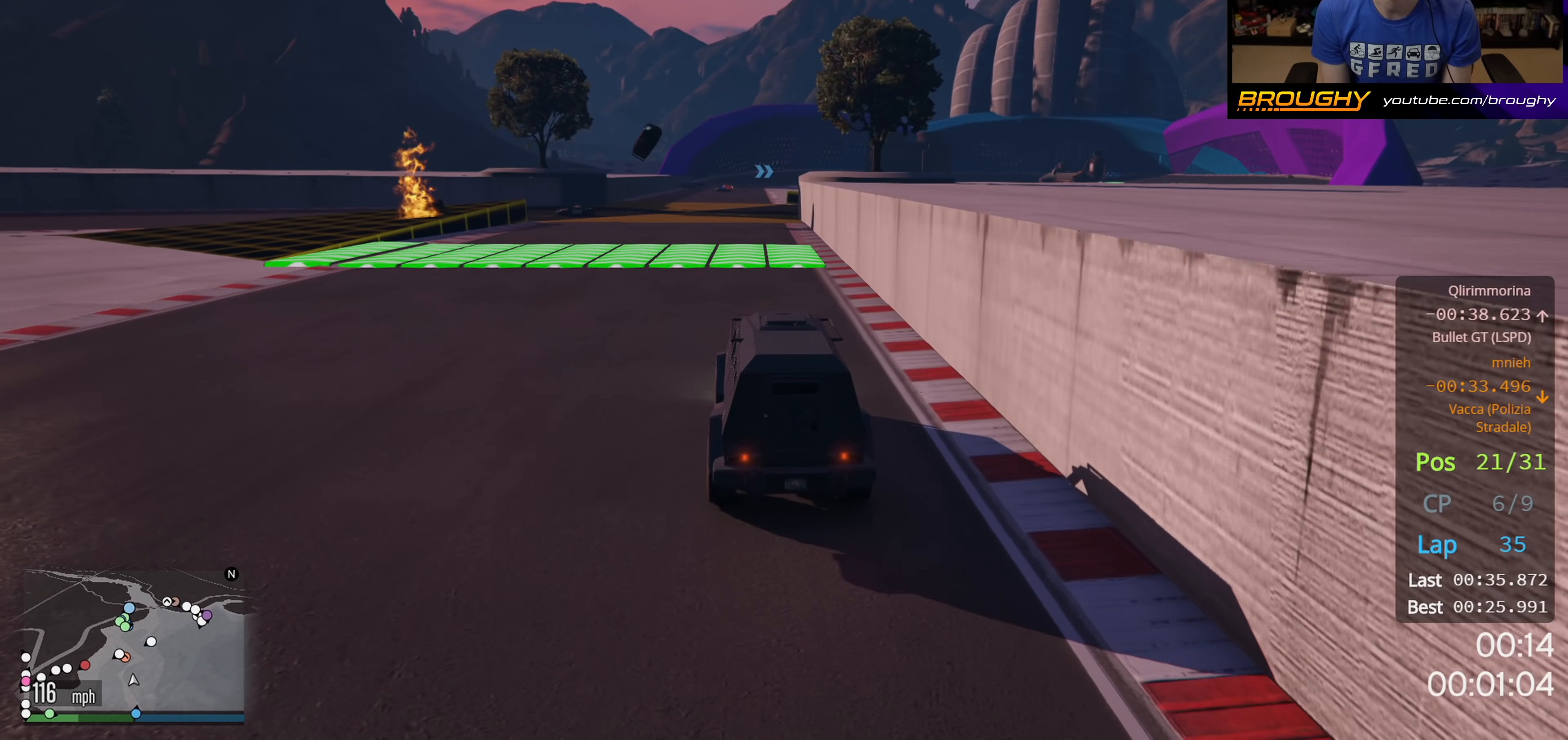
{"buttons": ["R2"], "left_stick": "center", "right_stick": "center", "events": [[233, "left_stick", "right"], [467, "left_stick", "center"]]}
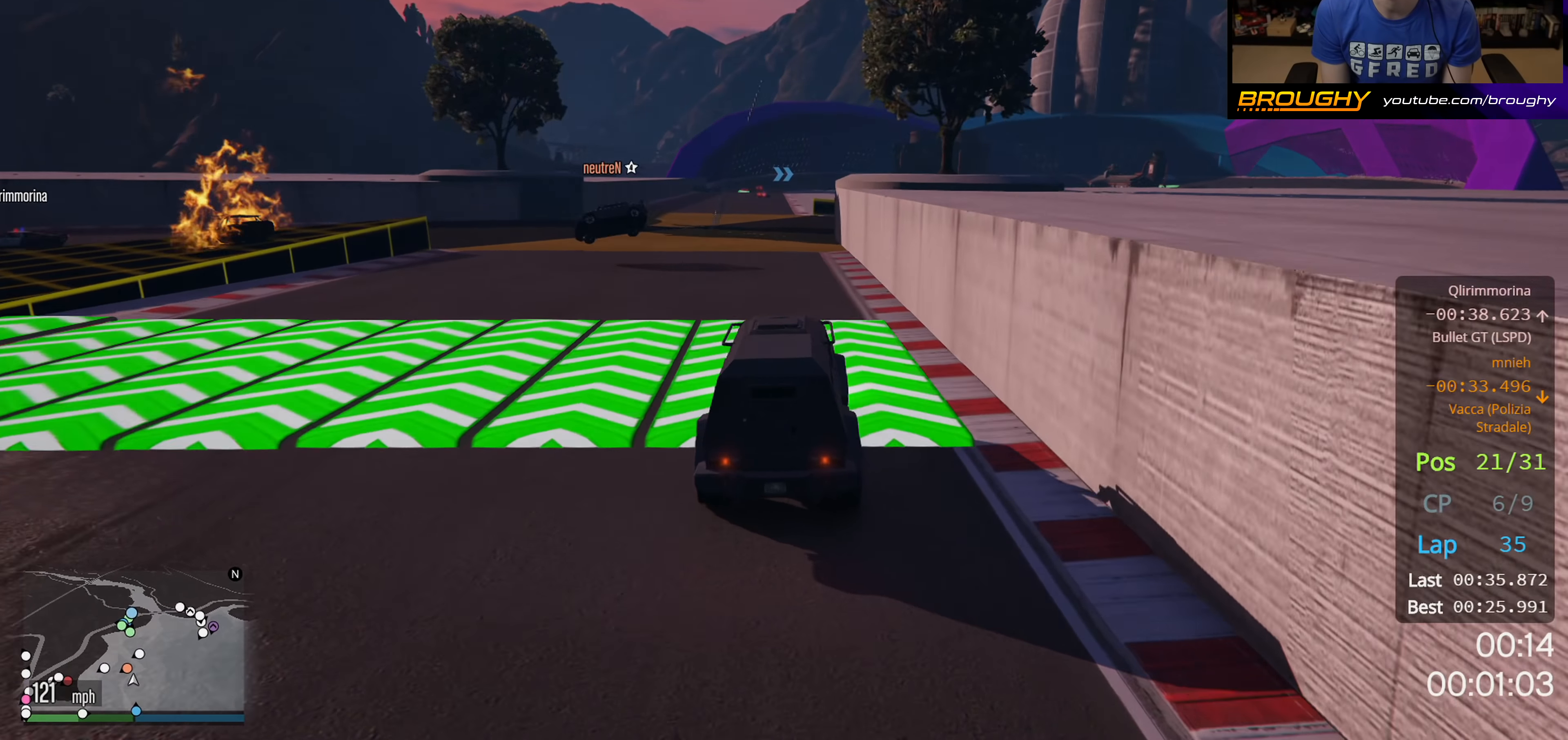
{"buttons": ["R2"], "left_stick": "up-left", "right_stick": "center", "events": [[483, "left_stick", "up-left"]]}
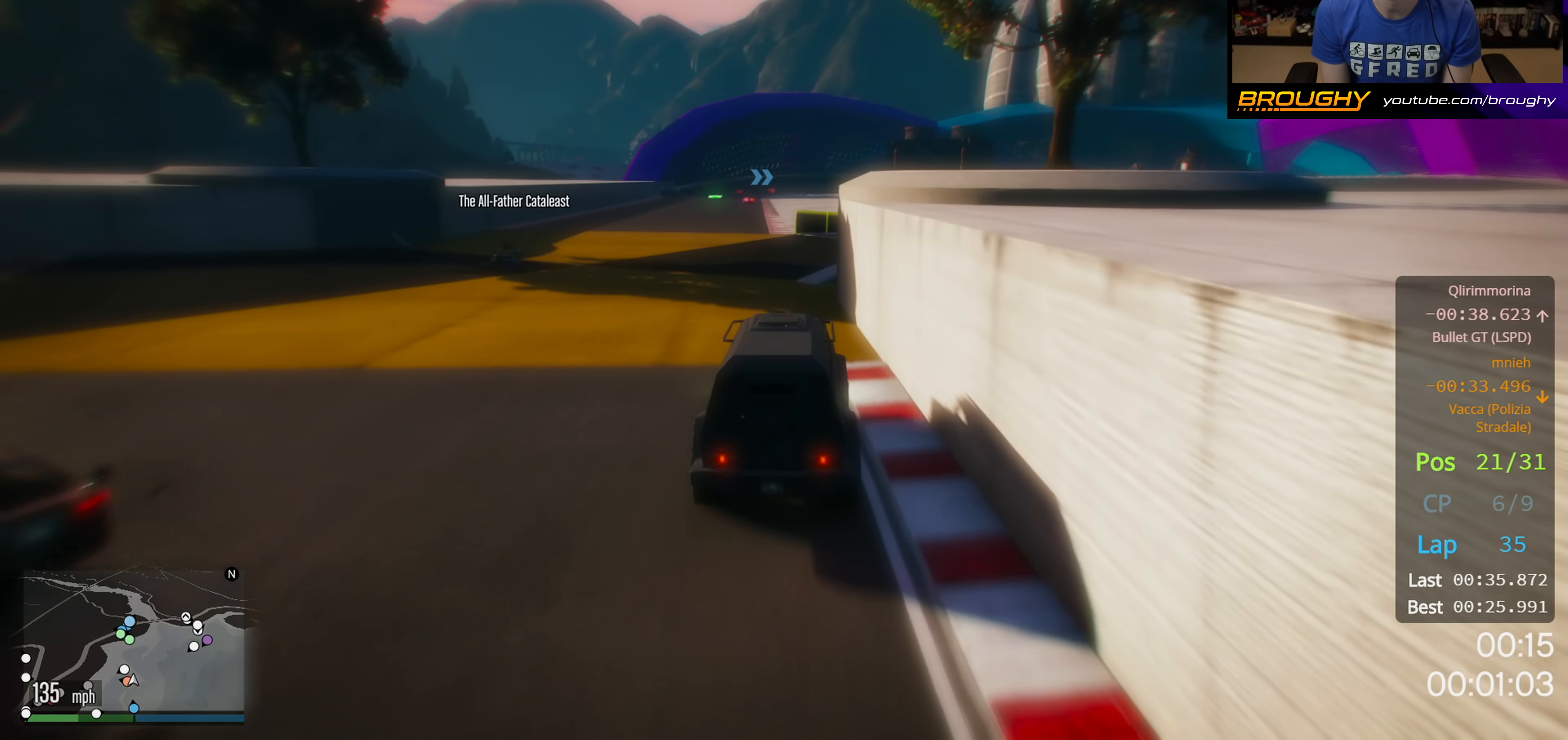
{"buttons": ["R2"], "left_stick": "center", "right_stick": "center", "events": [[367, "left_stick", "center"]]}
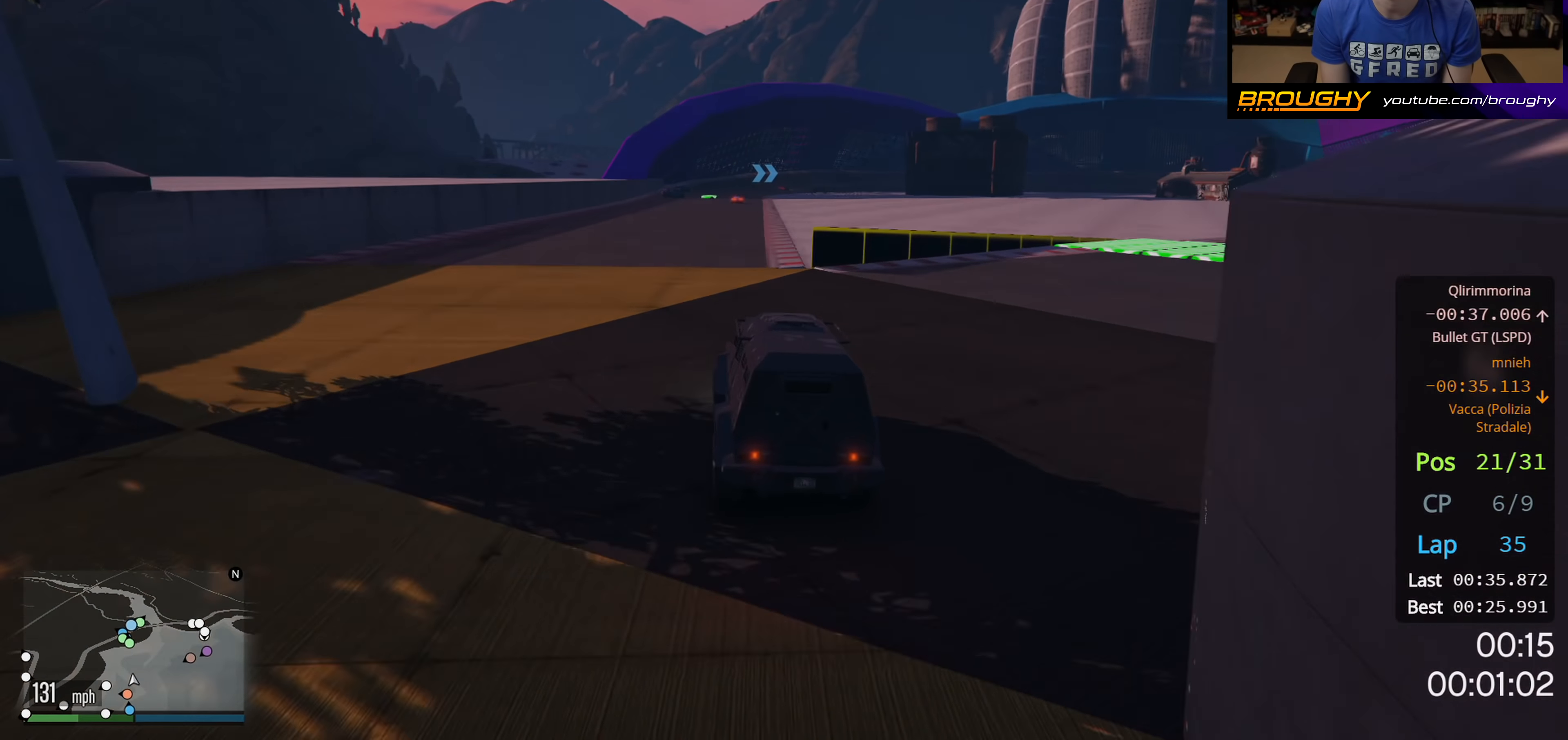
{"buttons": ["R2"], "left_stick": "center", "right_stick": "center", "events": [[33, "left_stick", "up-left"], [200, "left_stick", "center"]]}
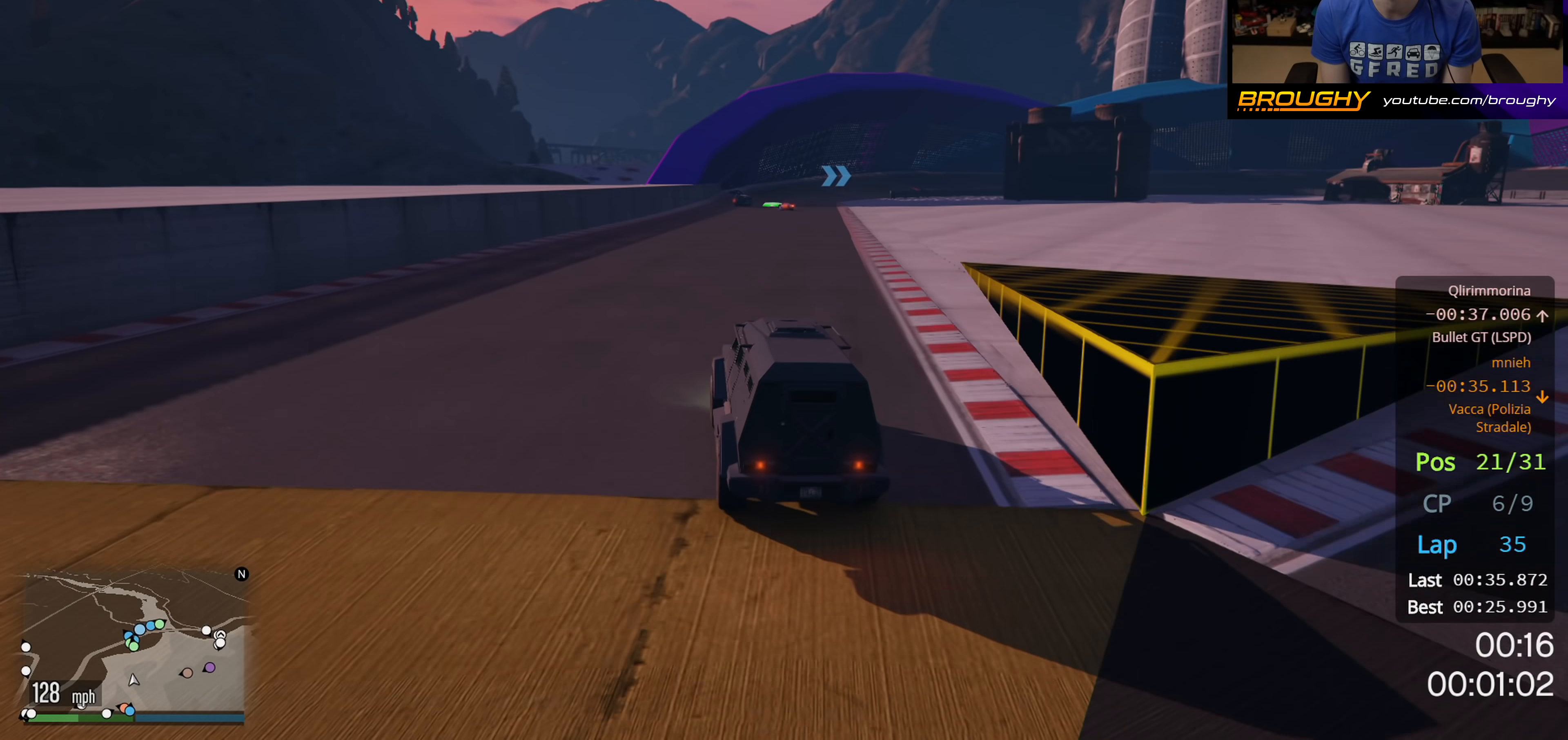
{"buttons": ["R2"], "left_stick": "center", "right_stick": "center", "events": []}